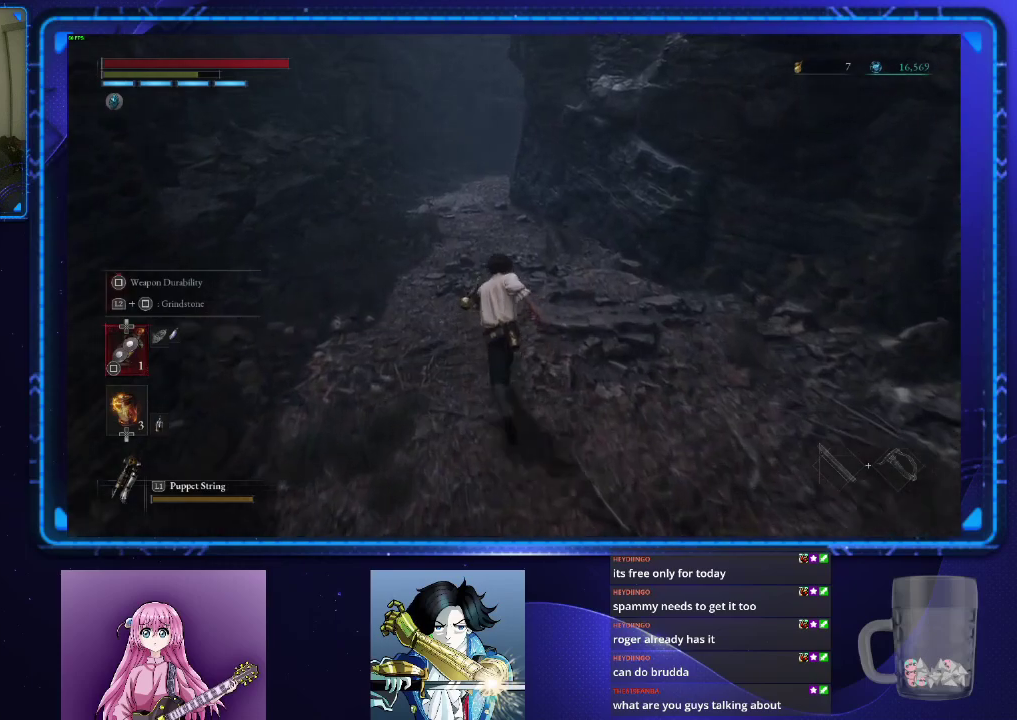
Gameplay with a controller (PlayStation layout); each line is a JSON object with the inputs held at the frame after it. "events" lists button and stick changes between this image and that frame as [ms after this image, input, new state], when the widget could be followed in between. Not read: L1.
{"buttons": ["CIRCLE"], "left_stick": "up", "right_stick": "center", "events": []}
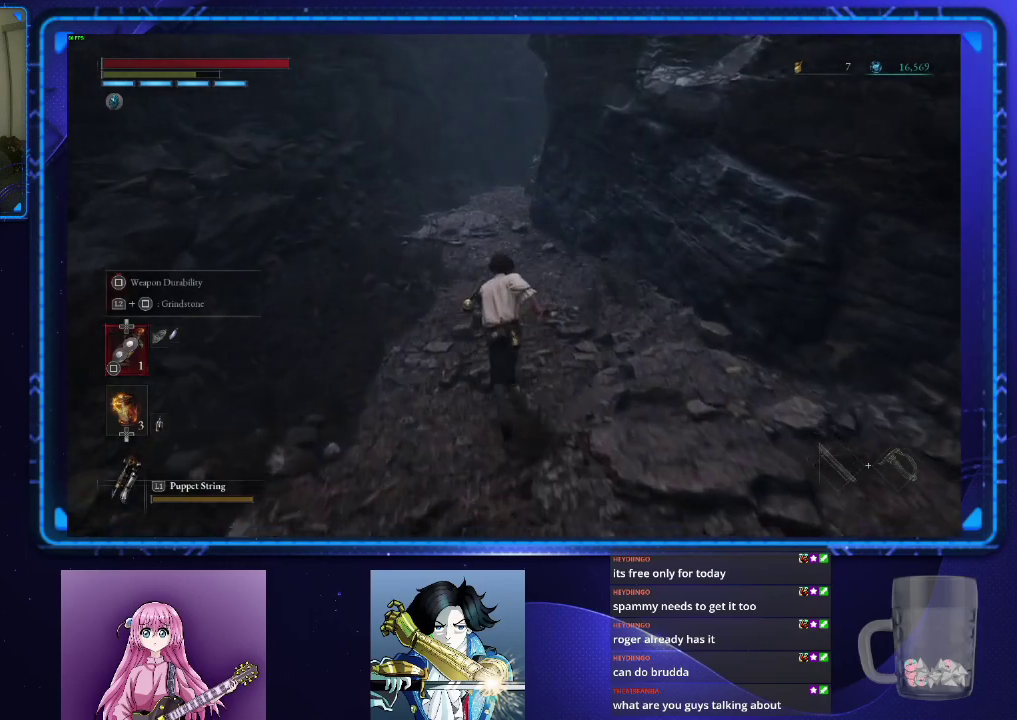
{"buttons": ["TOUCHPAD"], "left_stick": "up", "right_stick": "center", "events": [[401, "CIRCLE", "up"], [451, "TOUCHPAD", "down"]]}
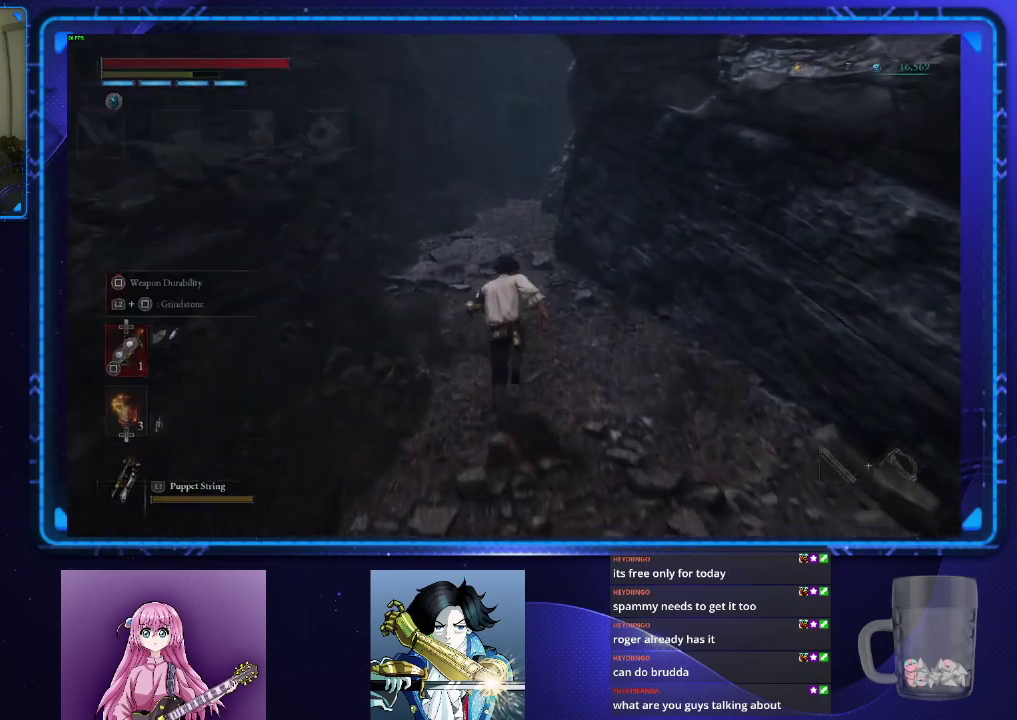
{"buttons": [], "left_stick": "center", "right_stick": "center", "events": [[17, "TOUCHPAD", "up"], [50, "left_stick", "center"], [217, "DPAD_RIGHT", "down"], [334, "DPAD_RIGHT", "up"]]}
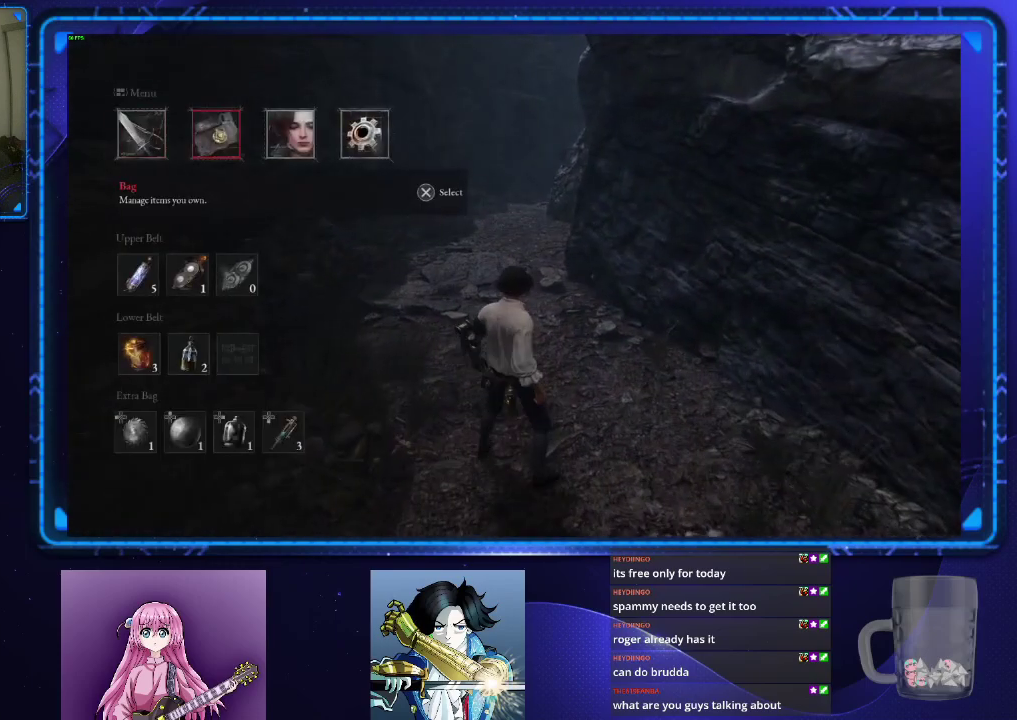
{"buttons": [], "left_stick": "center", "right_stick": "center", "events": [[66, "DPAD_DOWN", "down"], [150, "DPAD_DOWN", "up"], [417, "DPAD_RIGHT", "down"], [500, "DPAD_RIGHT", "up"]]}
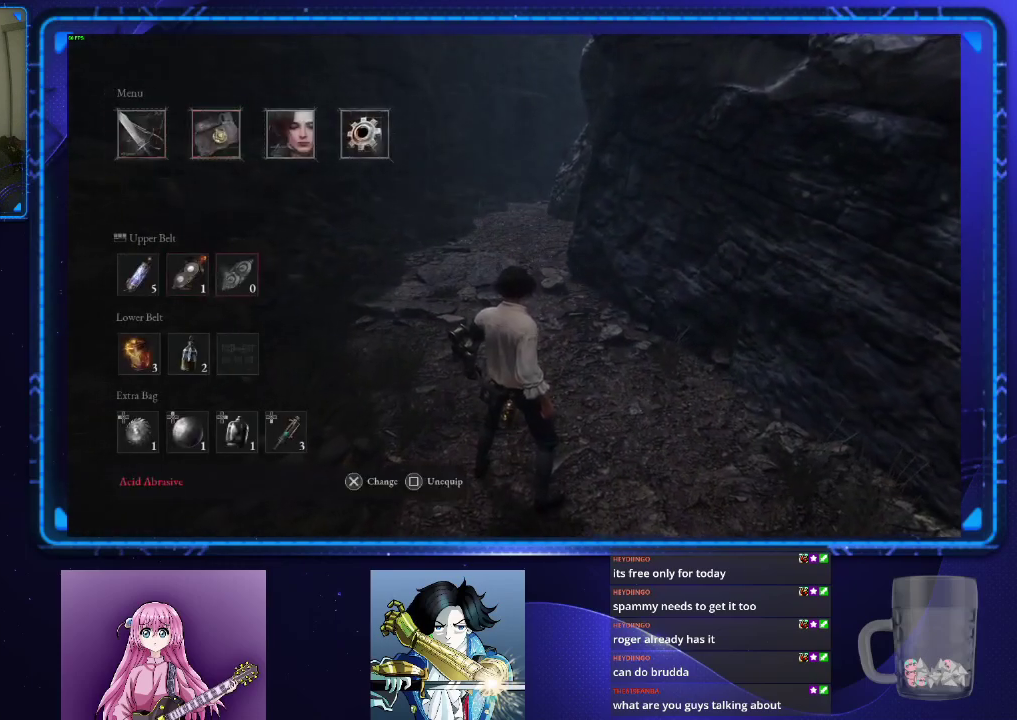
{"buttons": [], "left_stick": "center", "right_stick": "center", "events": [[50, "CROSS", "down"], [150, "CROSS", "up"]]}
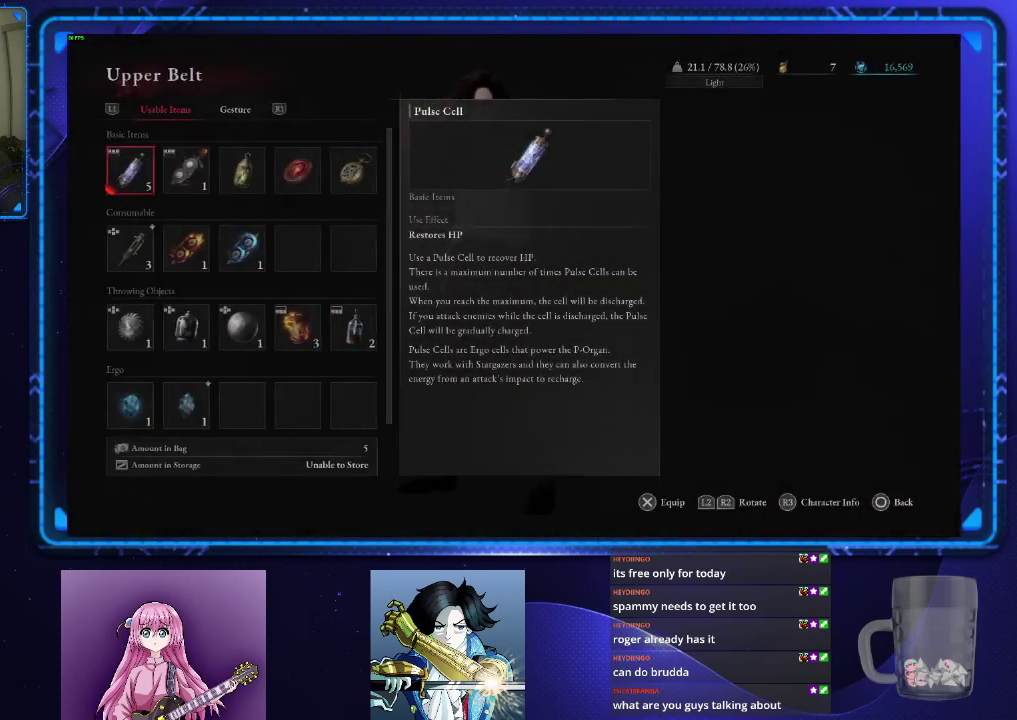
{"buttons": [], "left_stick": "center", "right_stick": "center", "events": [[201, "DPAD_RIGHT", "down"], [267, "DPAD_RIGHT", "up"], [384, "DPAD_DOWN", "down"], [451, "DPAD_DOWN", "up"]]}
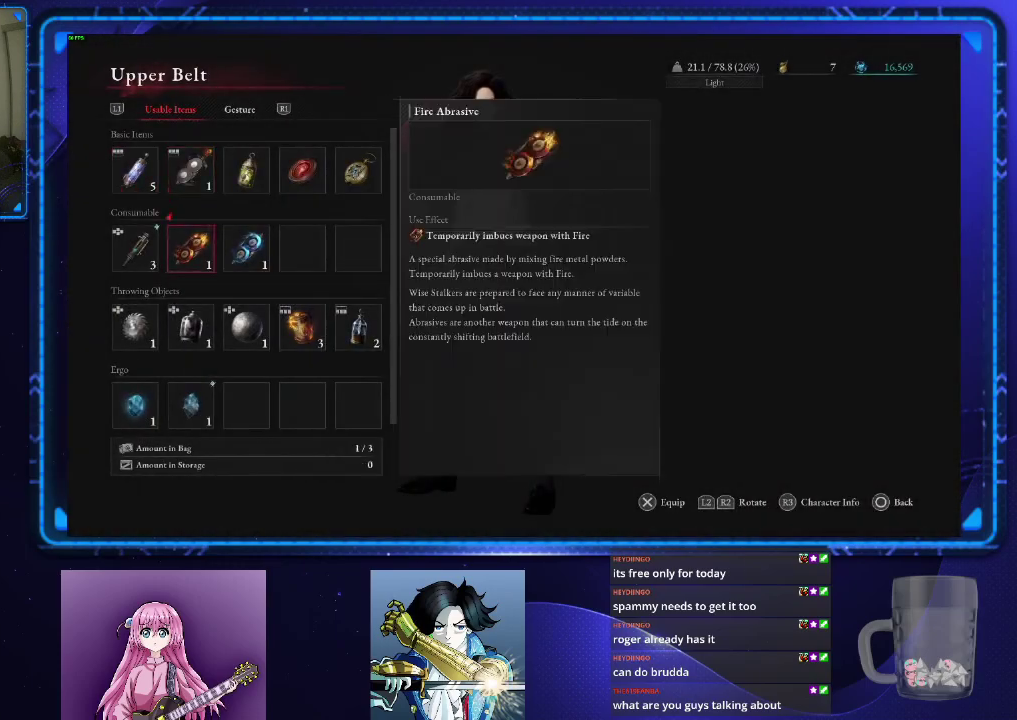
{"buttons": ["CIRCLE"], "left_stick": "up", "right_stick": "center", "events": [[50, "DPAD_RIGHT", "down"], [150, "CROSS", "down"], [150, "DPAD_RIGHT", "up"], [234, "CROSS", "up"], [384, "left_stick", "up"], [467, "CIRCLE", "down"]]}
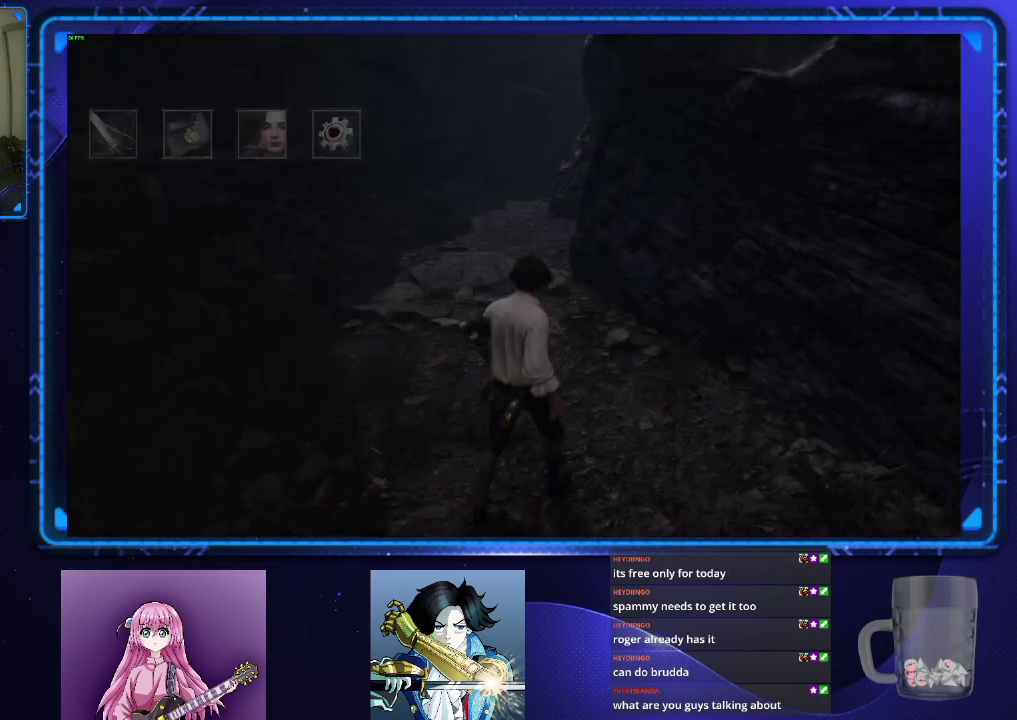
{"buttons": ["CIRCLE"], "left_stick": "up", "right_stick": "center", "events": []}
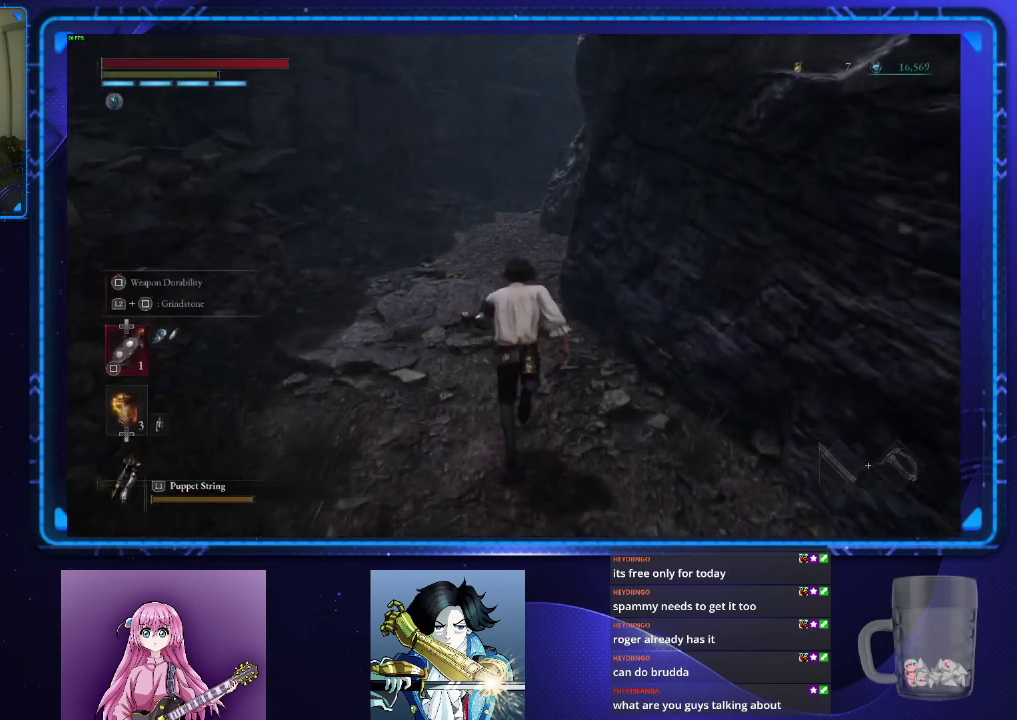
{"buttons": ["CIRCLE"], "left_stick": "up", "right_stick": "center", "events": []}
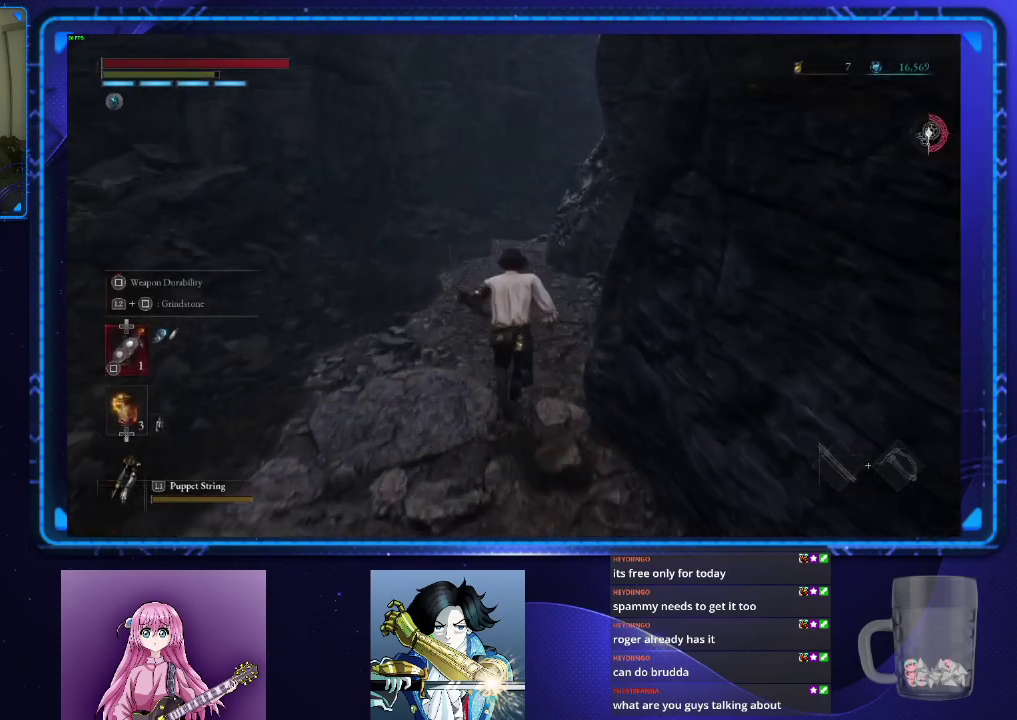
{"buttons": ["CIRCLE"], "left_stick": "up", "right_stick": "center", "events": []}
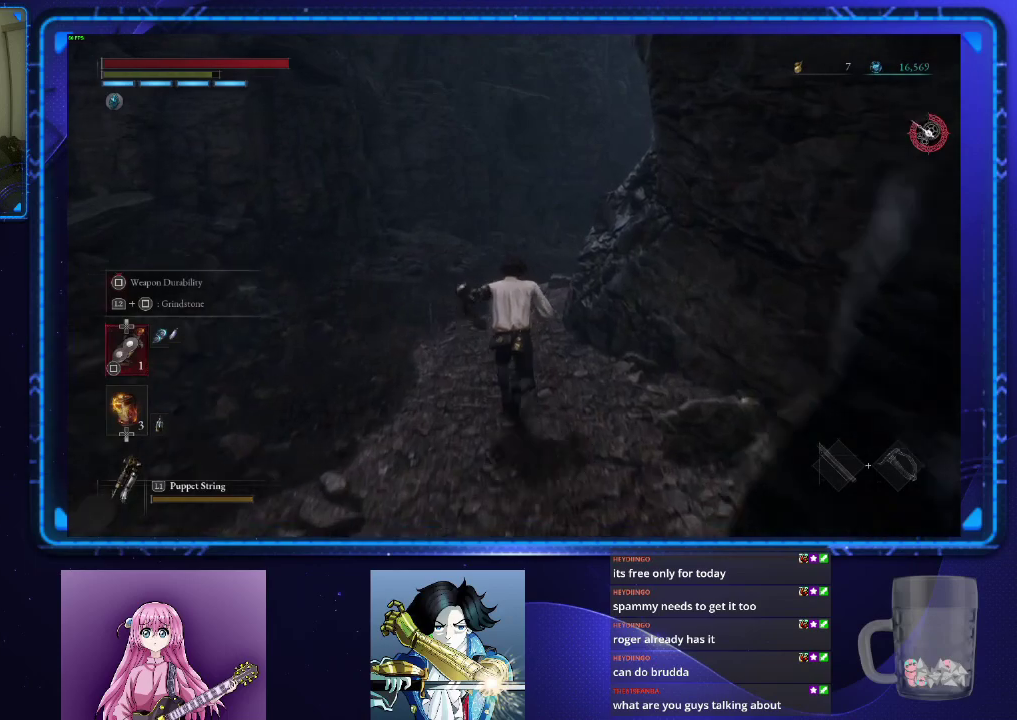
{"buttons": ["CIRCLE"], "left_stick": "up", "right_stick": "center", "events": []}
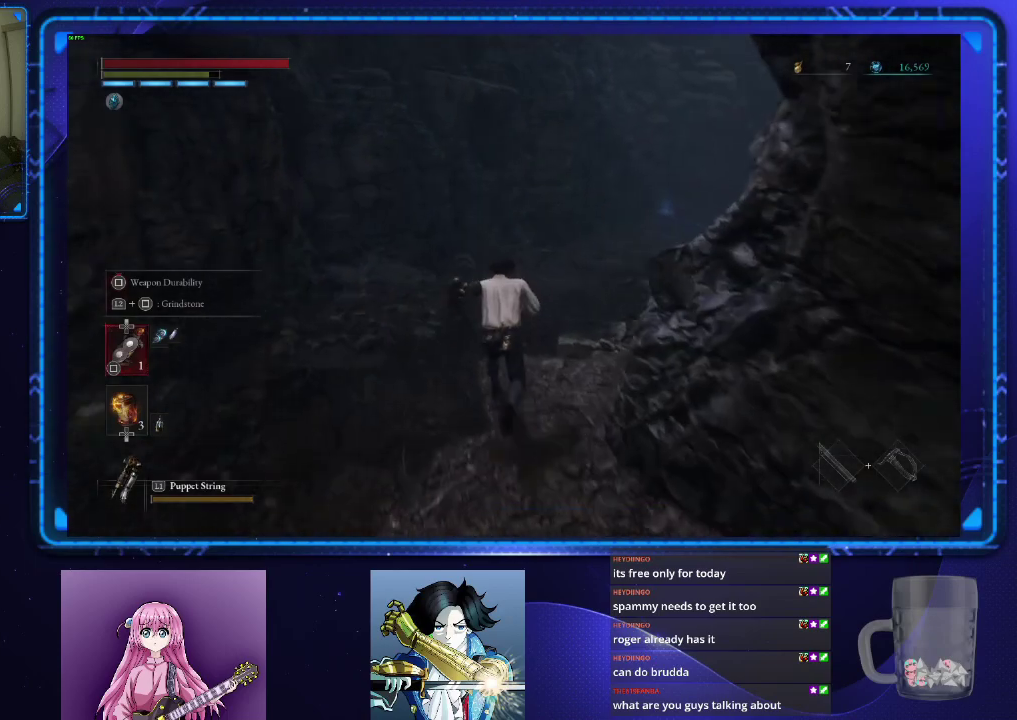
{"buttons": ["CIRCLE"], "left_stick": "up", "right_stick": "center", "events": [[233, "right_stick", "right"], [300, "right_stick", "center"]]}
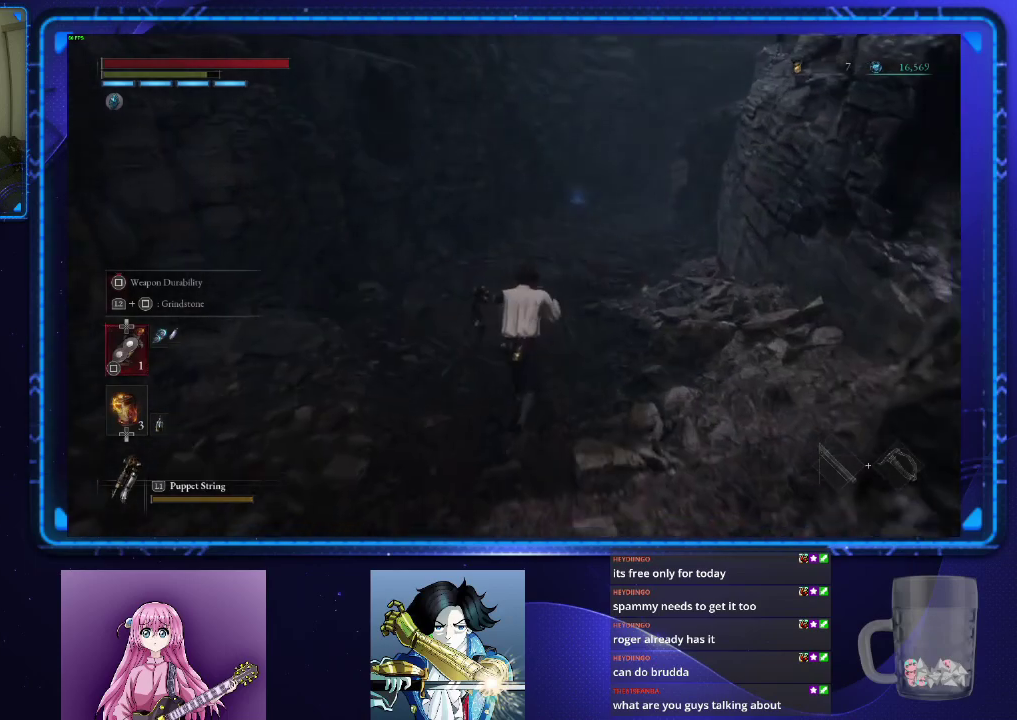
{"buttons": ["CIRCLE"], "left_stick": "up", "right_stick": "center", "events": []}
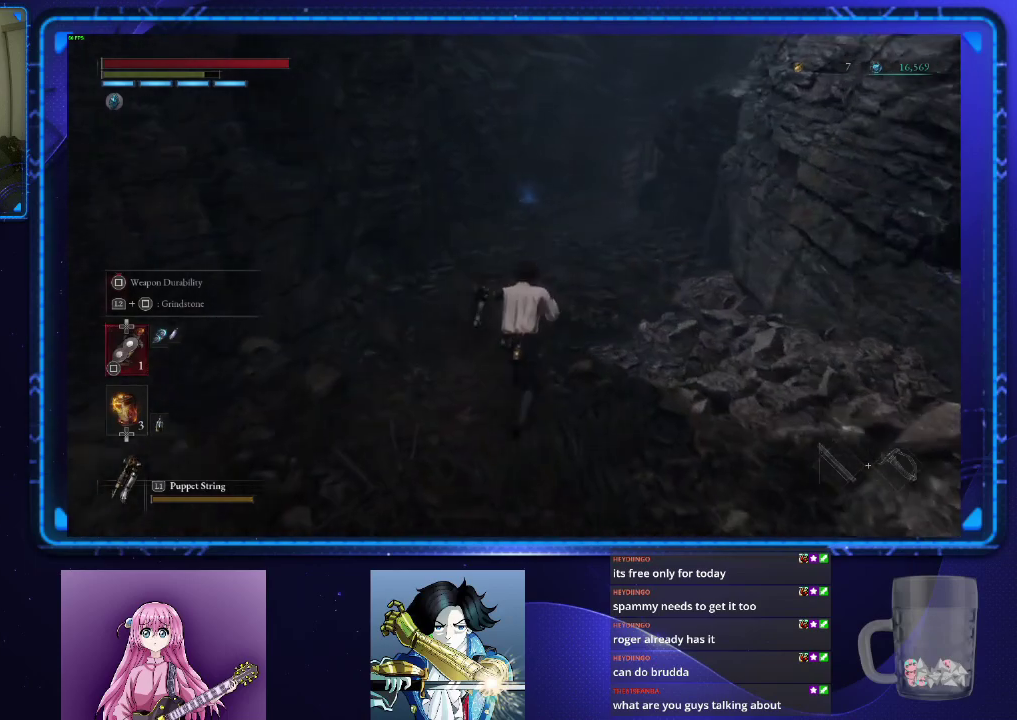
{"buttons": ["CIRCLE"], "left_stick": "up", "right_stick": "center", "events": []}
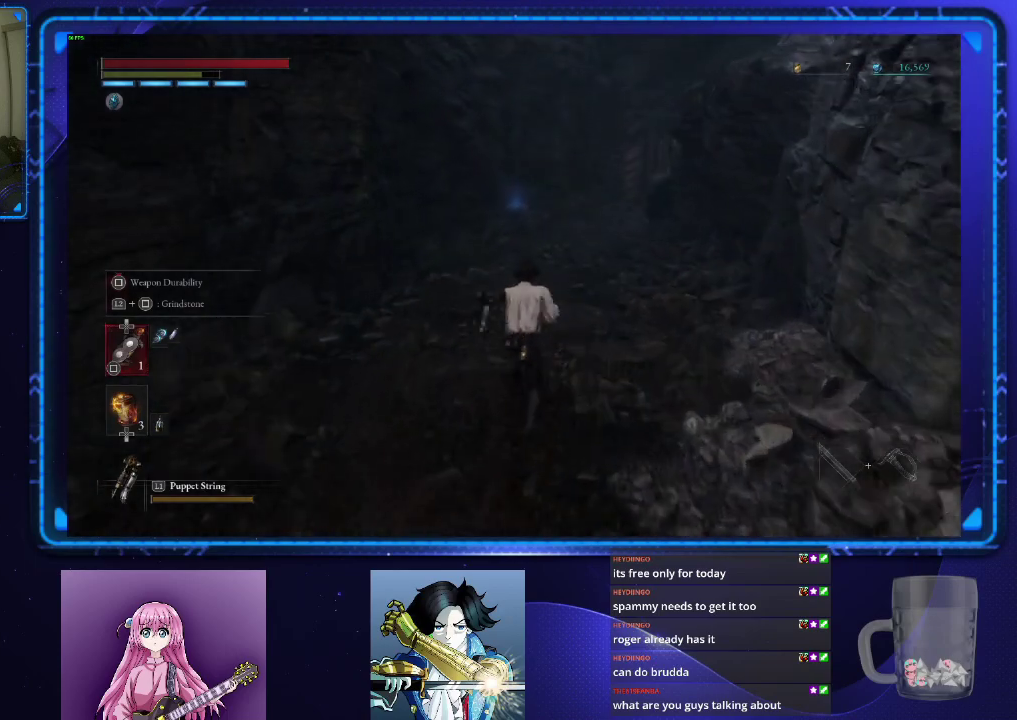
{"buttons": ["CIRCLE"], "left_stick": "up", "right_stick": "center", "events": []}
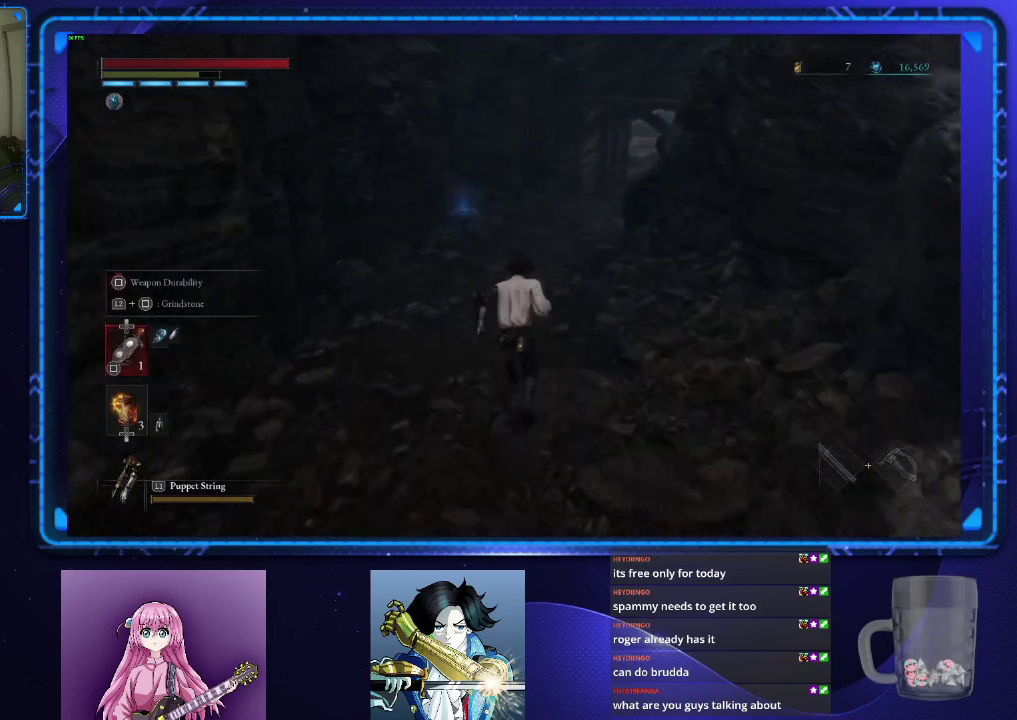
{"buttons": ["CIRCLE"], "left_stick": "up", "right_stick": "center", "events": [[367, "right_stick", "right"], [467, "right_stick", "center"]]}
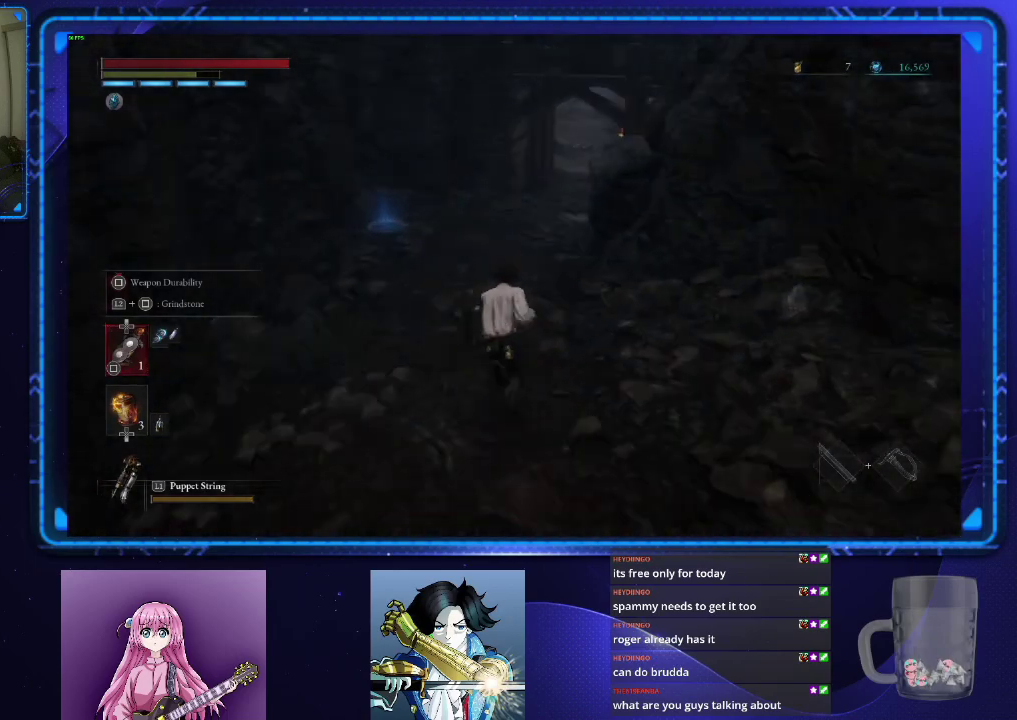
{"buttons": ["CIRCLE"], "left_stick": "up", "right_stick": "center", "events": []}
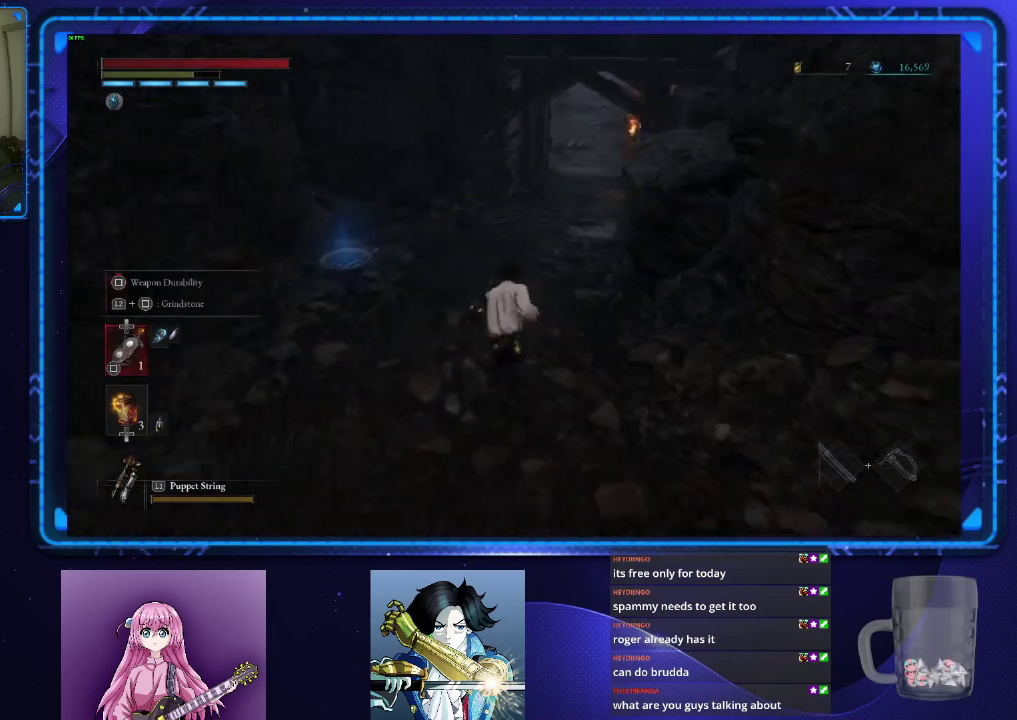
{"buttons": ["CIRCLE"], "left_stick": "up", "right_stick": "center", "events": []}
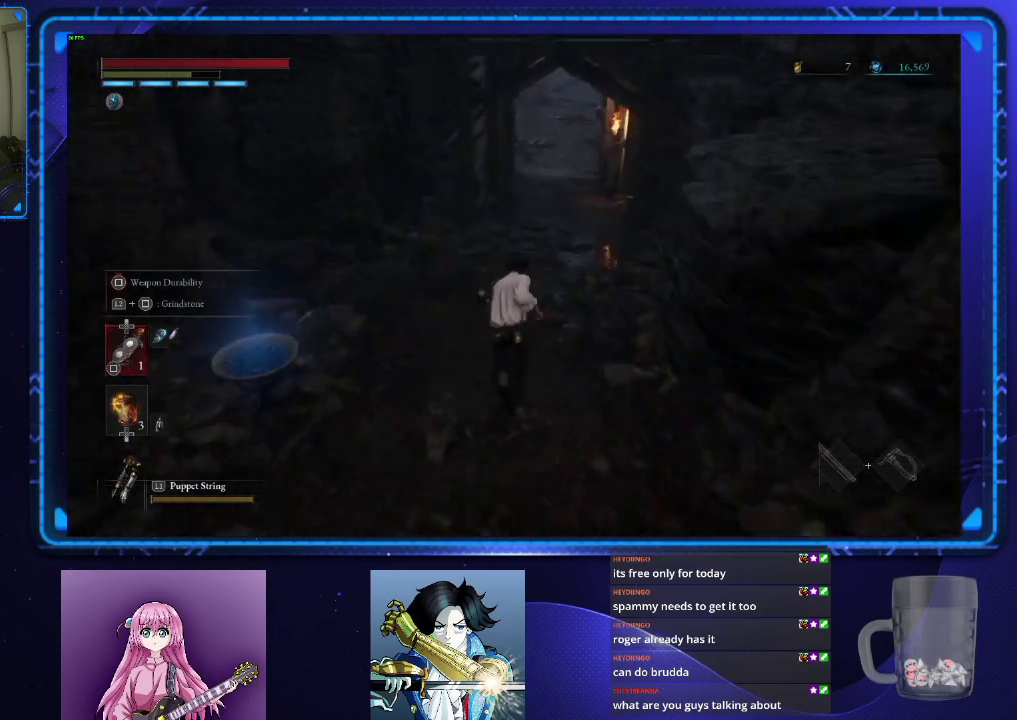
{"buttons": [], "left_stick": "center", "right_stick": "center", "events": [[234, "CIRCLE", "up"], [501, "left_stick", "center"]]}
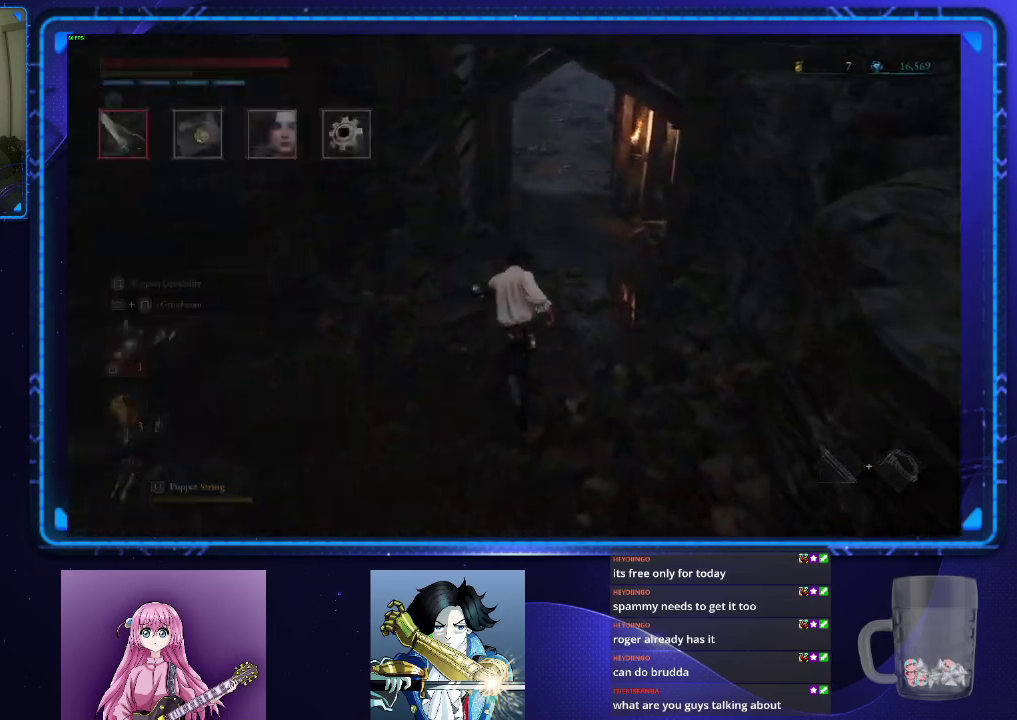
{"buttons": ["DPAD_RIGHT"], "left_stick": "center", "right_stick": "center", "events": [[33, "CROSS", "down"], [117, "CROSS", "up"], [167, "CROSS", "down"], [233, "CROSS", "up"], [400, "DPAD_RIGHT", "down"]]}
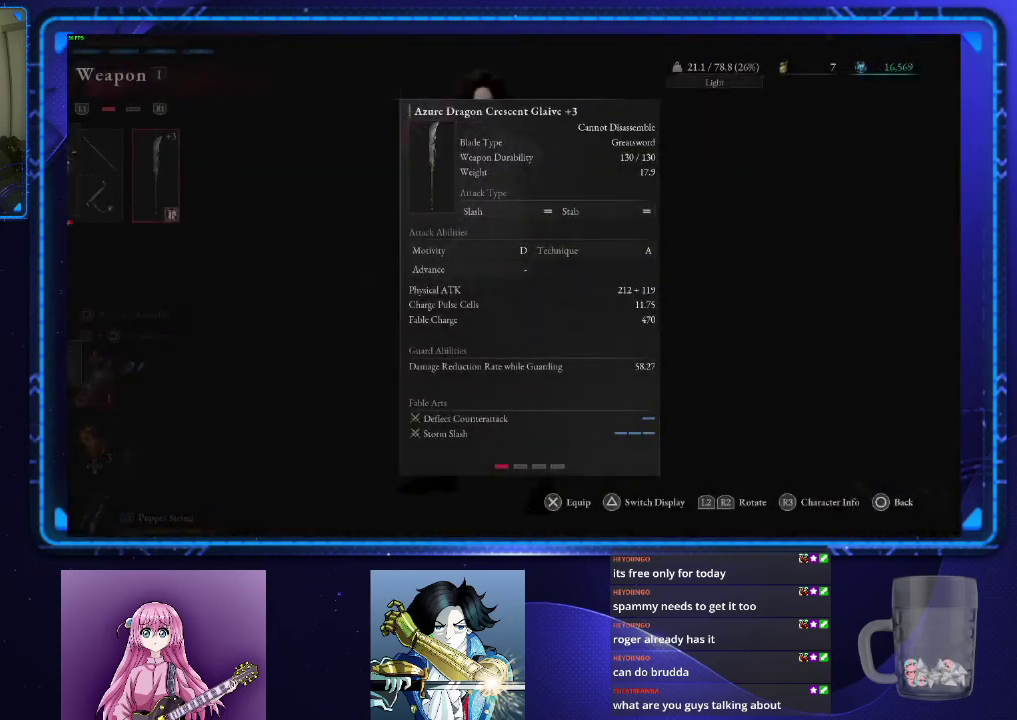
{"buttons": ["DPAD_DOWN"], "left_stick": "center", "right_stick": "center", "events": [[17, "CROSS", "down"], [17, "DPAD_RIGHT", "up"], [117, "CROSS", "up"], [201, "CIRCLE", "down"], [284, "CIRCLE", "up"], [484, "DPAD_DOWN", "down"]]}
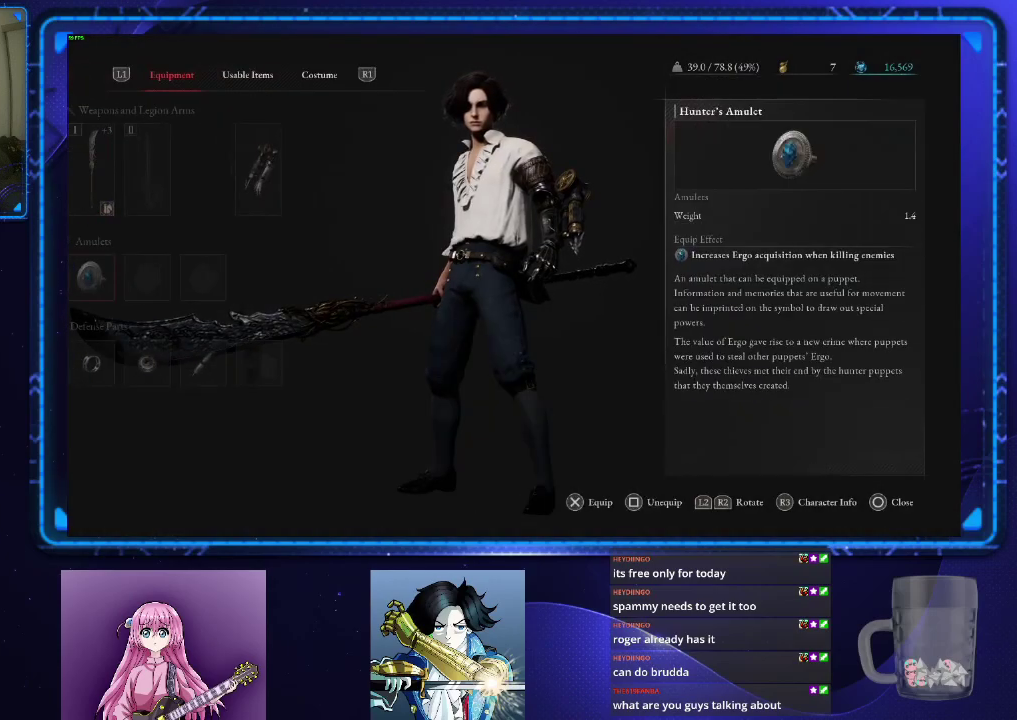
{"buttons": [], "left_stick": "center", "right_stick": "center", "events": [[83, "DPAD_DOWN", "up"], [283, "CROSS", "down"], [384, "CROSS", "up"]]}
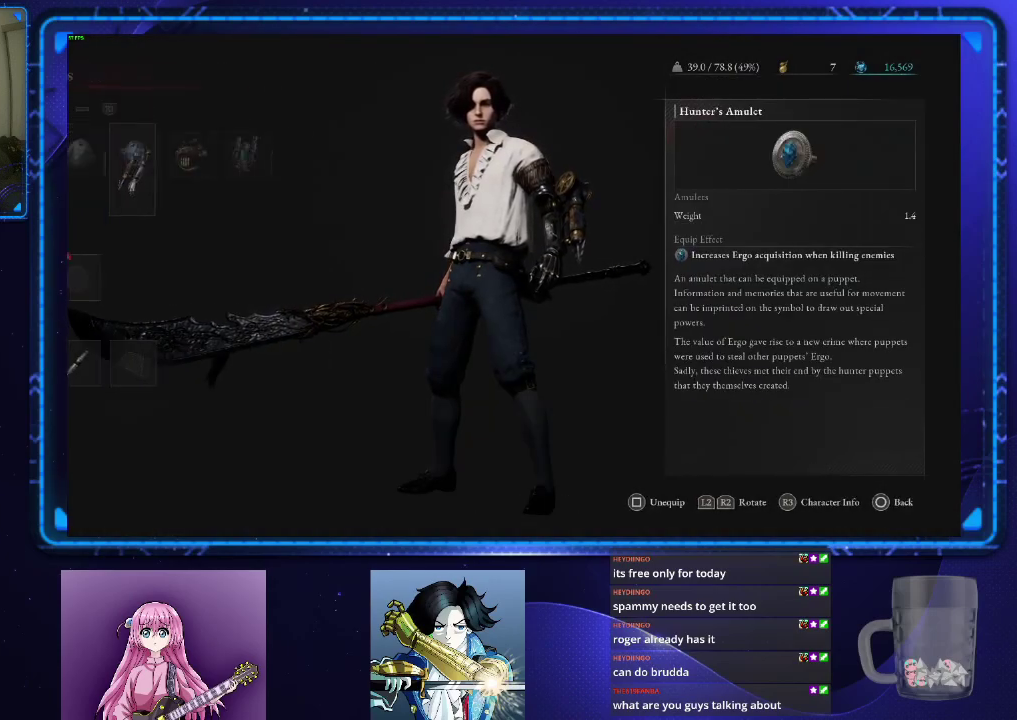
{"buttons": [], "left_stick": "center", "right_stick": "center", "events": [[401, "DPAD_RIGHT", "down"], [501, "DPAD_RIGHT", "up"]]}
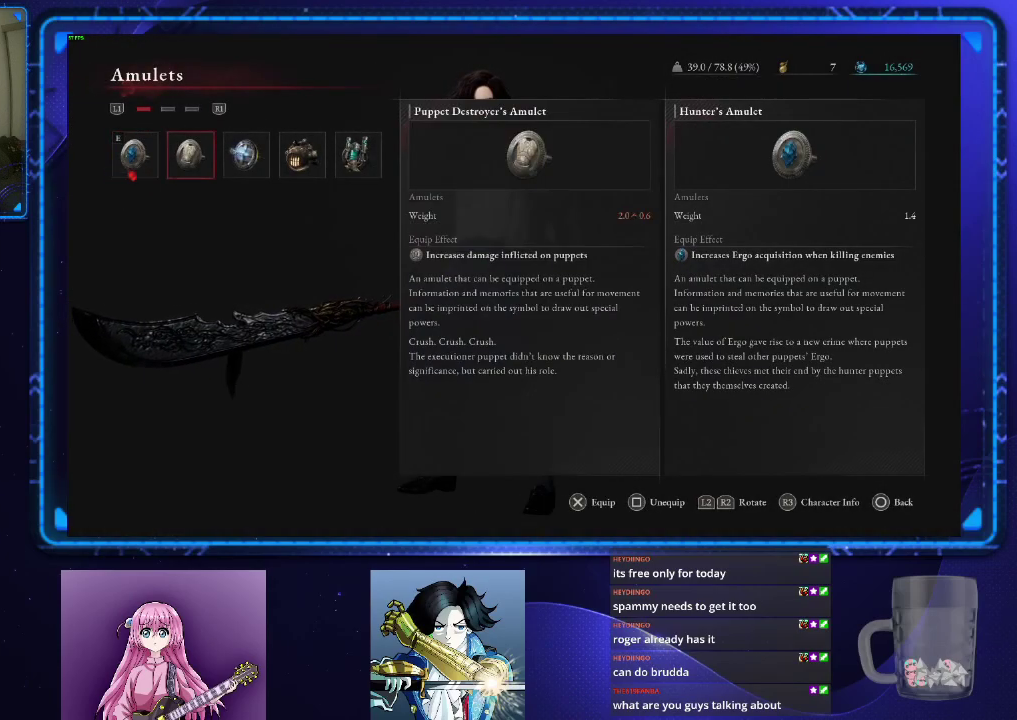
{"buttons": [], "left_stick": "center", "right_stick": "center", "events": [[233, "DPAD_RIGHT", "down"], [350, "DPAD_RIGHT", "up"]]}
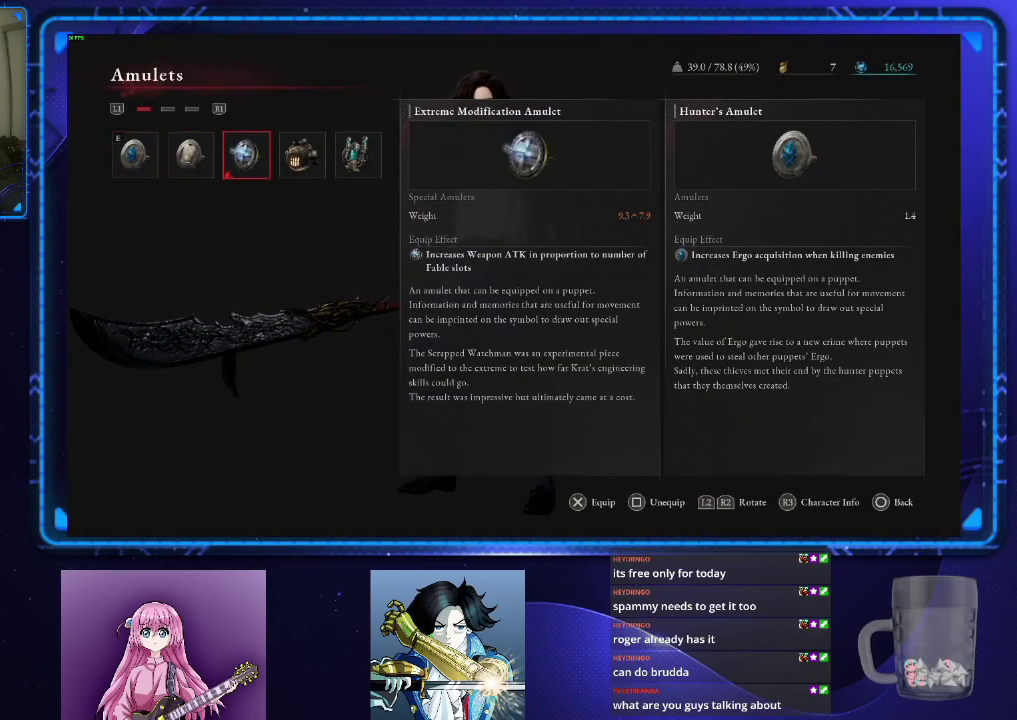
{"buttons": ["CROSS"], "left_stick": "center", "right_stick": "center", "events": [[301, "DPAD_LEFT", "down"], [401, "DPAD_LEFT", "up"], [434, "CROSS", "down"]]}
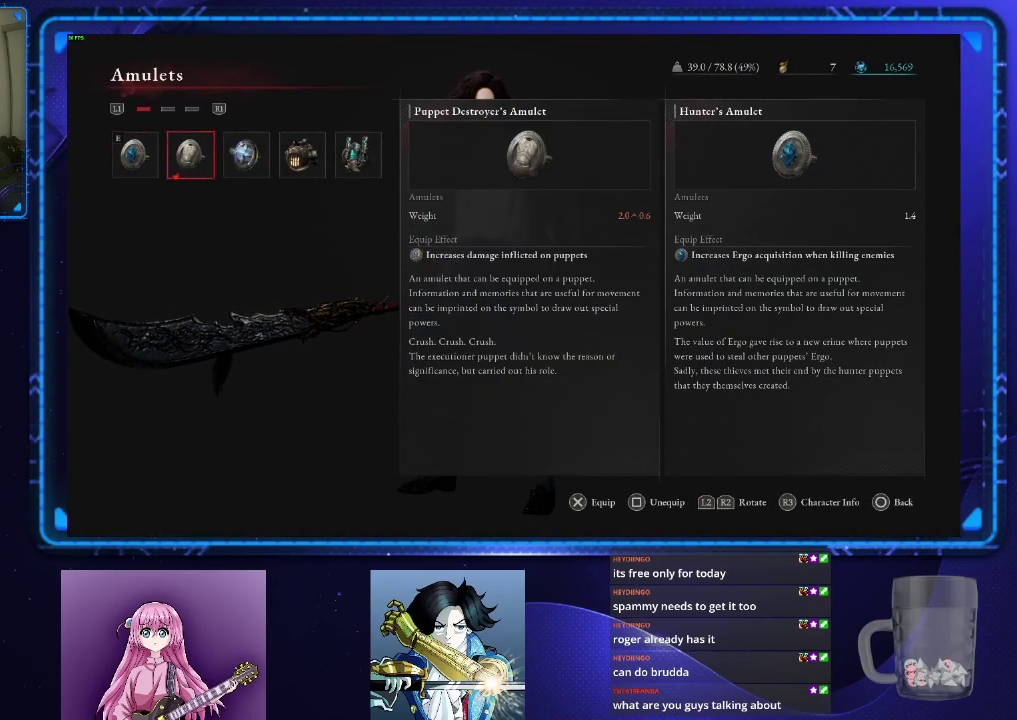
{"buttons": ["DPAD_RIGHT"], "left_stick": "center", "right_stick": "center", "events": [[17, "CROSS", "up"], [500, "DPAD_RIGHT", "down"]]}
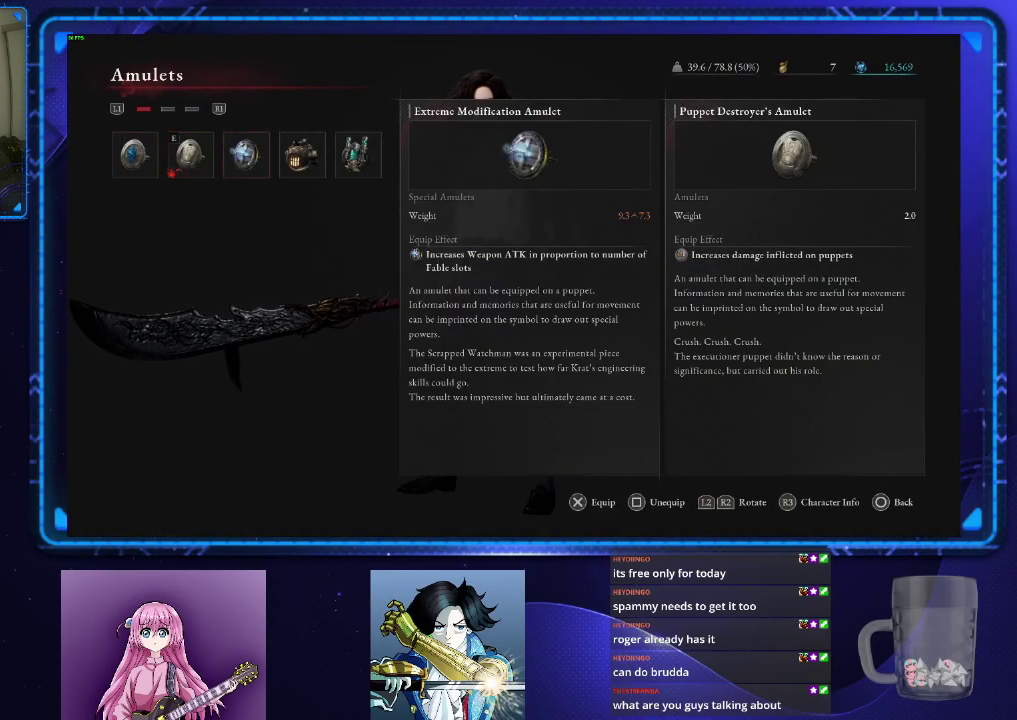
{"buttons": [], "left_stick": "center", "right_stick": "center", "events": [[100, "DPAD_RIGHT", "up"], [134, "CROSS", "down"], [201, "CROSS", "up"], [317, "R1", "down"], [417, "R1", "up"]]}
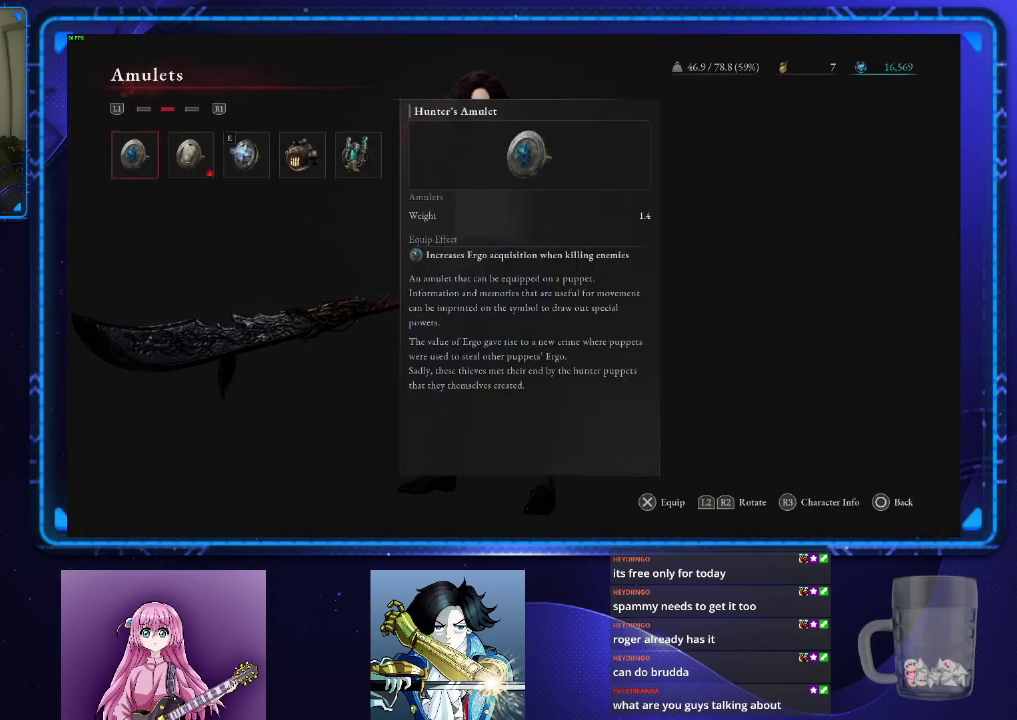
{"buttons": ["DPAD_LEFT"], "left_stick": "center", "right_stick": "center", "events": [[233, "DPAD_LEFT", "down"], [317, "DPAD_LEFT", "up"], [484, "DPAD_LEFT", "down"]]}
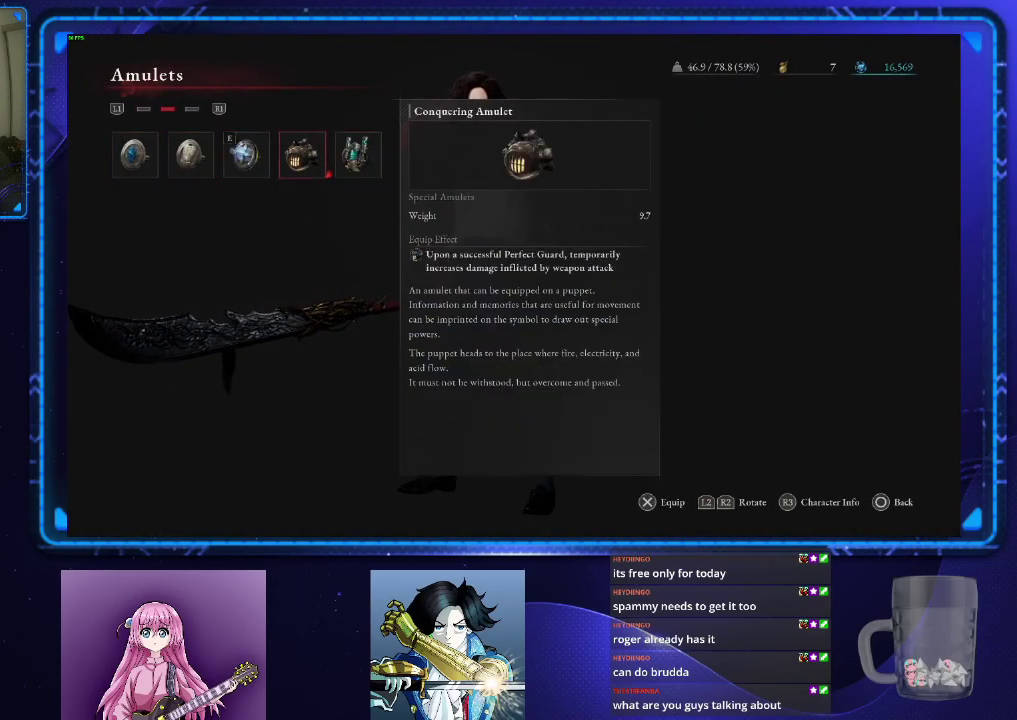
{"buttons": [], "left_stick": "center", "right_stick": "center", "events": [[67, "DPAD_LEFT", "up"], [150, "CROSS", "down"], [251, "CROSS", "up"], [384, "R1", "down"], [484, "R1", "up"]]}